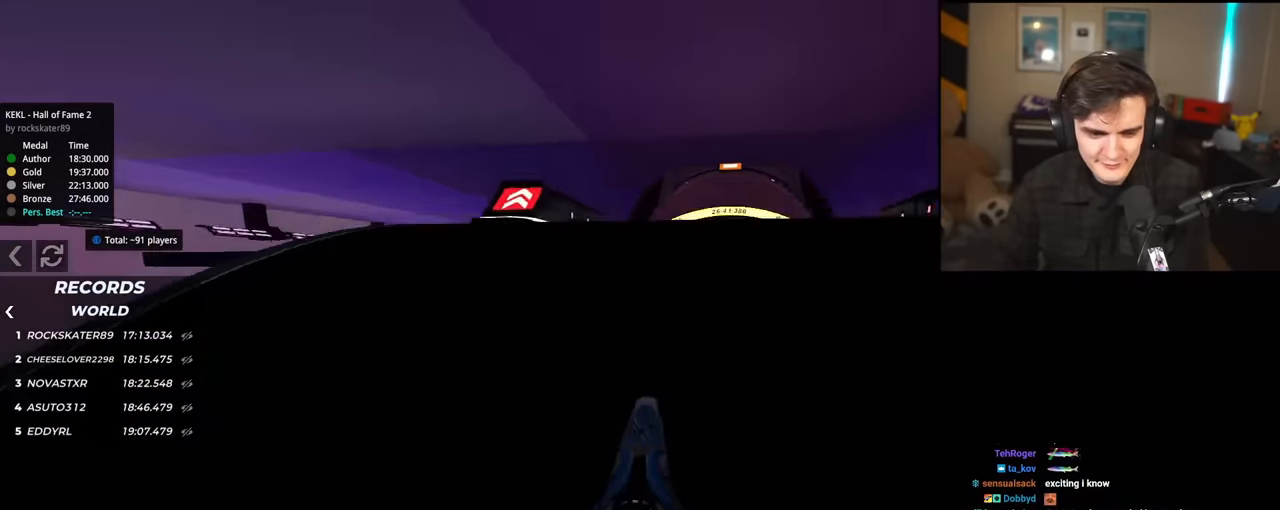
Gameplay with keyboard; each line is a JSON object with the keys held at the frame after it. "events" lists presses ("down") and releases ("up") of "brake", "down", "left", "right" and "up" between this image and that frame as [ms after this image, input, new state], when the widget could be followed in between. No other keys are recorded. Mouse input is not recorded. Key names are as the overlay labels them; some are game actions (e.g. jump) rather than physical keys.
{"keys": ["up"], "events": []}
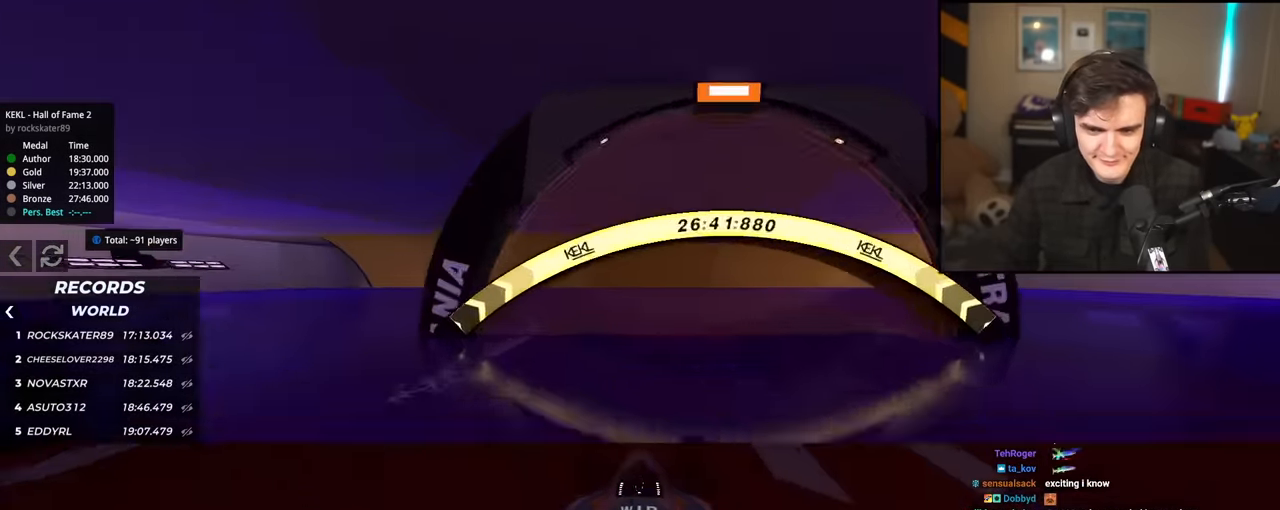
{"keys": ["up"], "events": []}
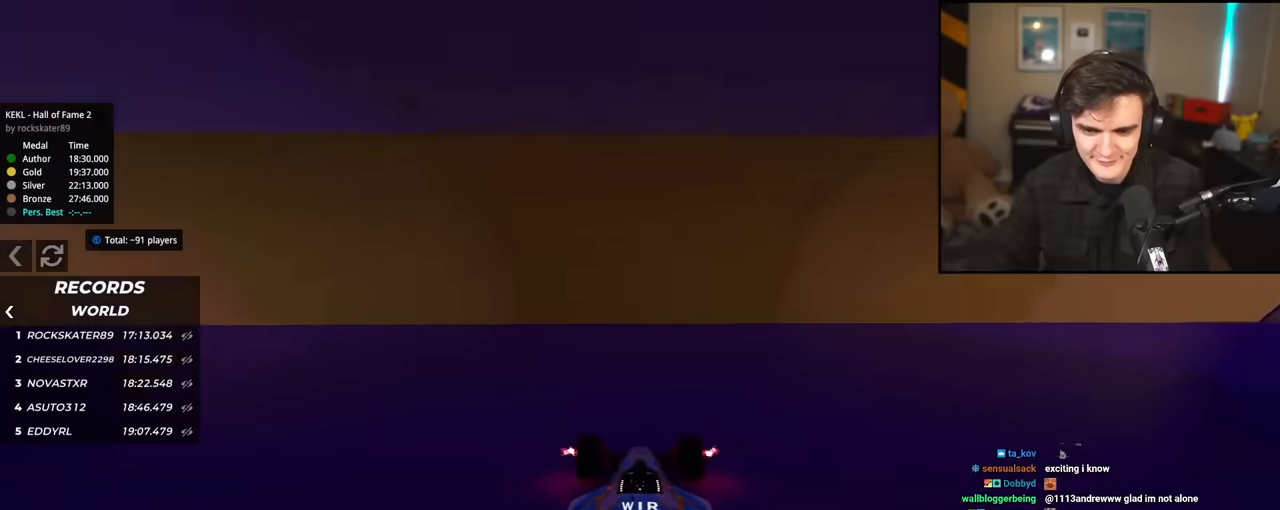
{"keys": ["up"], "events": []}
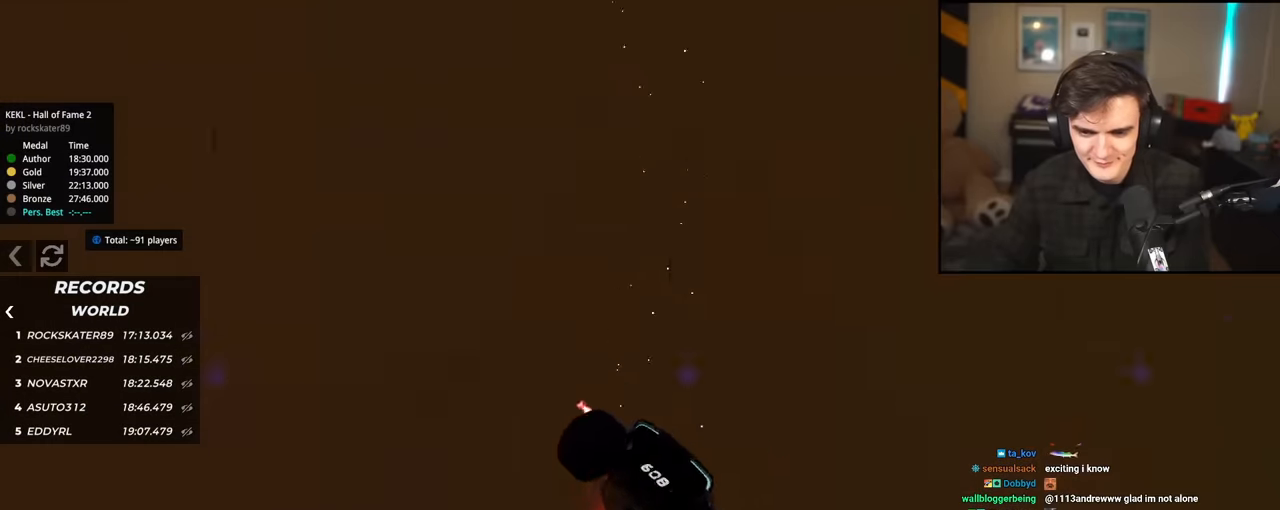
{"keys": ["brake"], "events": [[167, "up", "up"], [217, "brake", "down"]]}
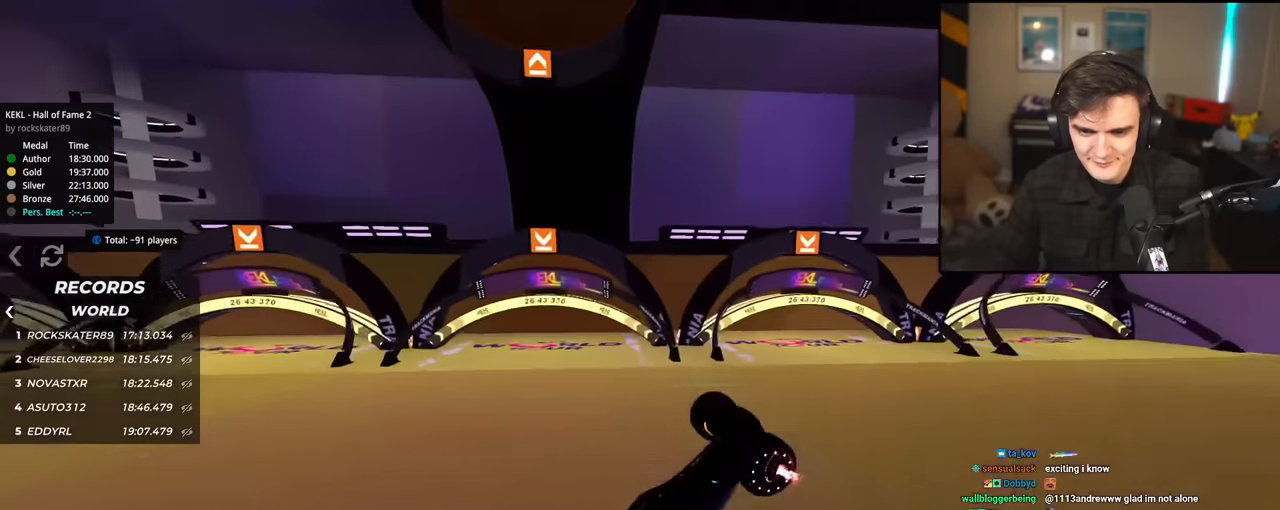
{"keys": ["brake", "up"], "events": [[234, "up", "down"]]}
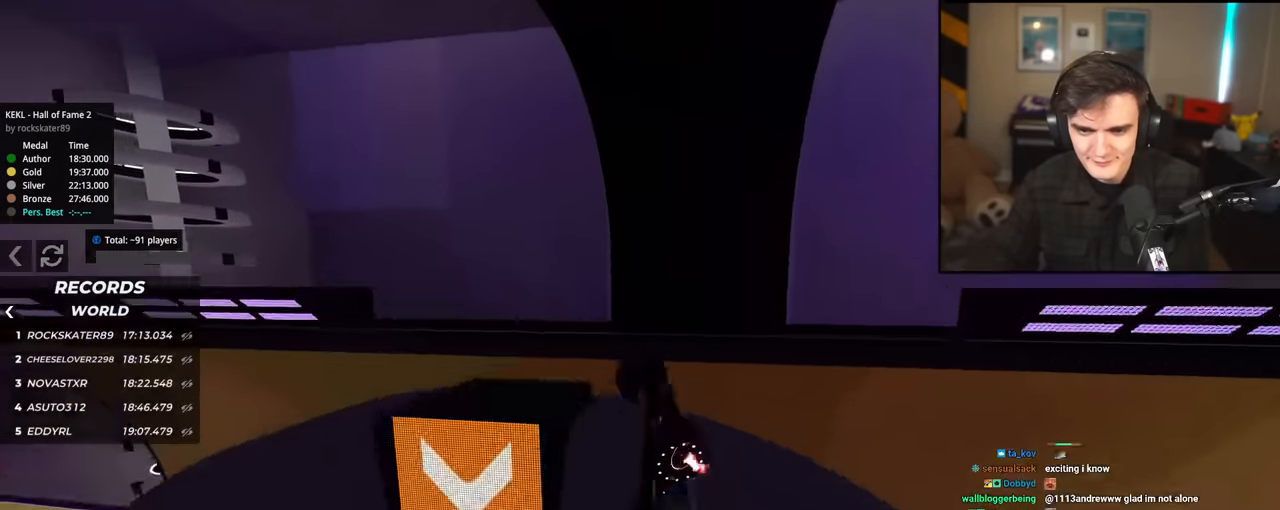
{"keys": ["brake", "up"], "events": []}
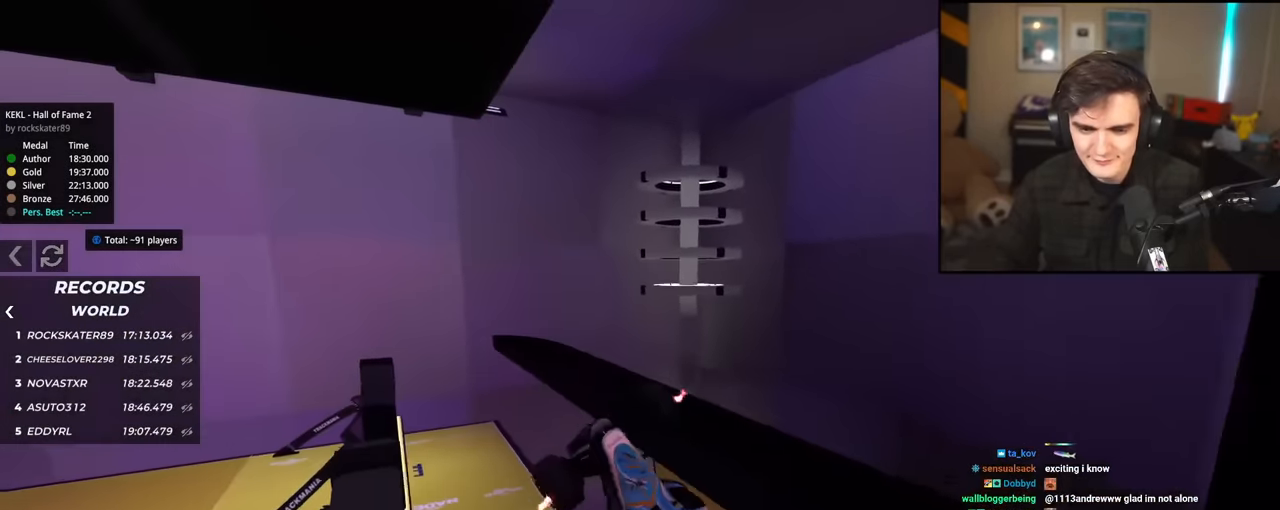
{"keys": ["brake", "up"], "events": []}
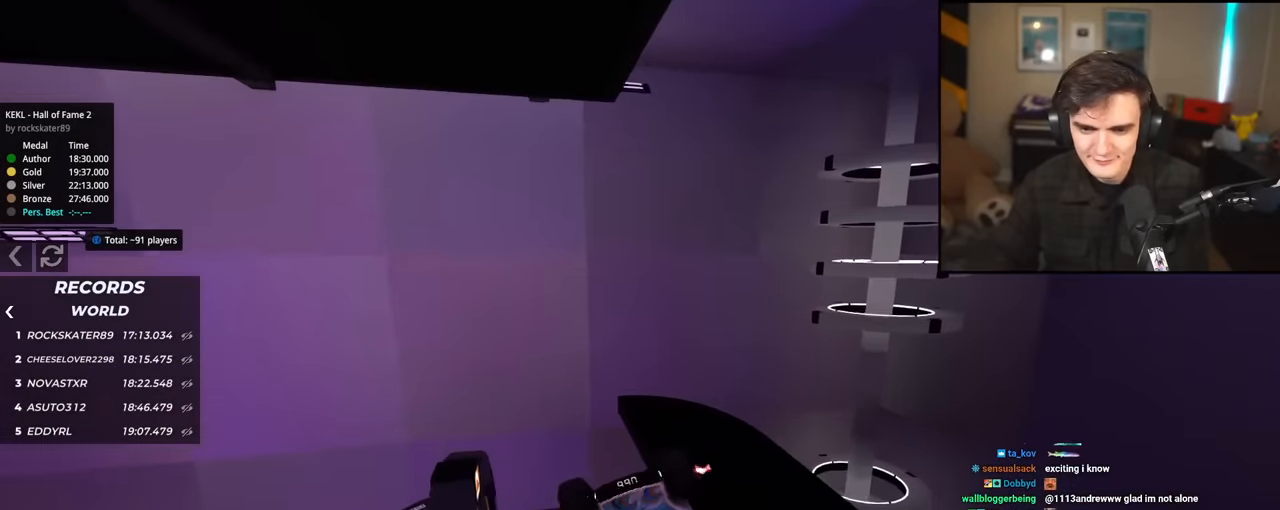
{"keys": ["brake", "up"], "events": [[100, "right", "down"], [467, "right", "up"]]}
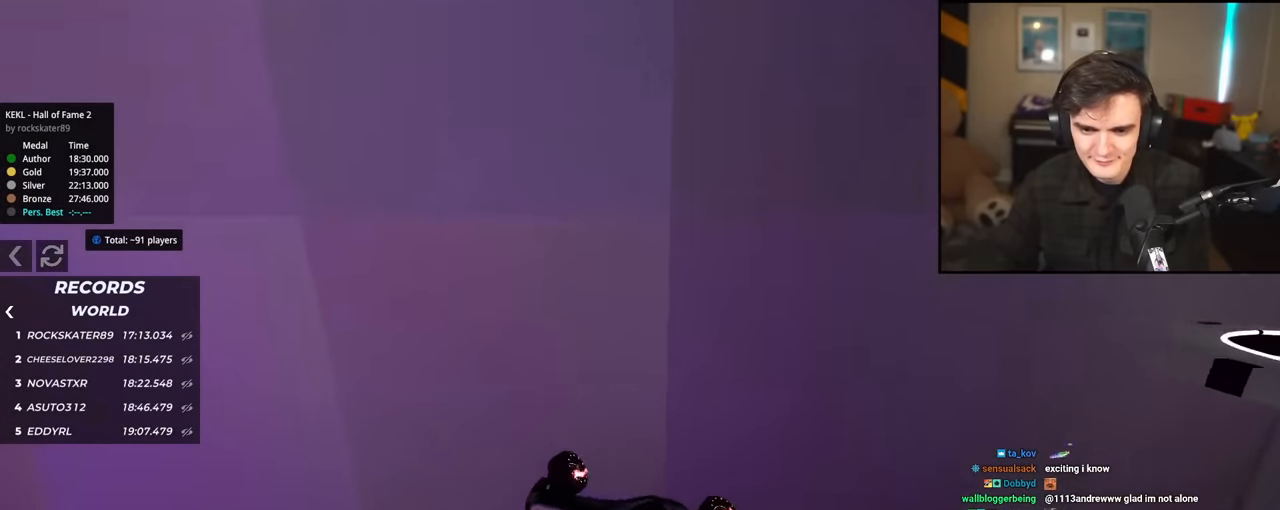
{"keys": ["left", "up"], "events": [[201, "left", "down"], [251, "brake", "up"]]}
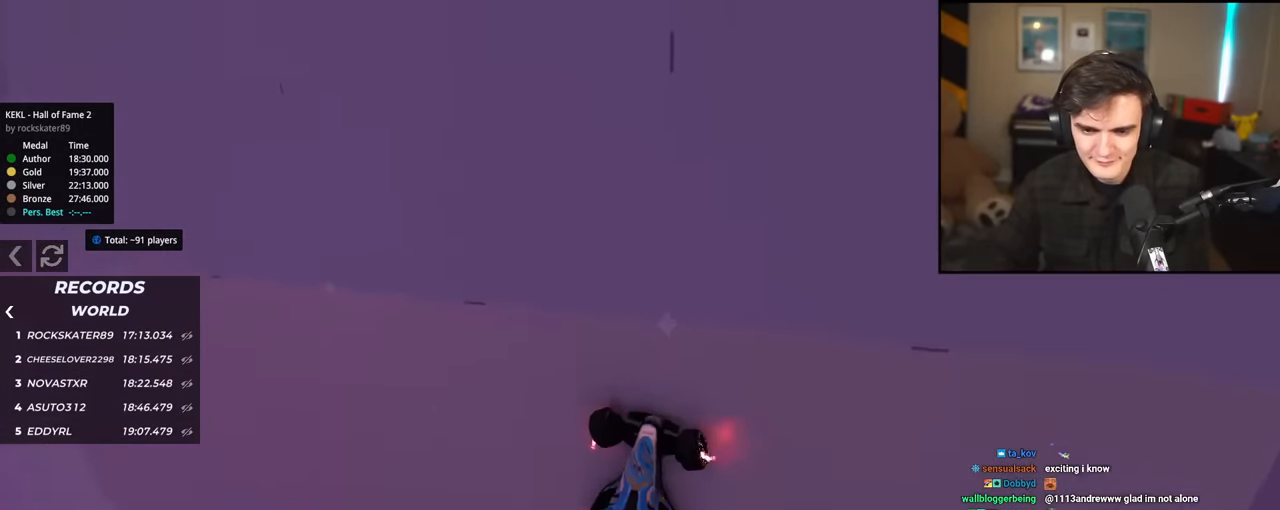
{"keys": ["up"], "events": [[267, "right", "down"], [317, "left", "up"], [350, "right", "up"]]}
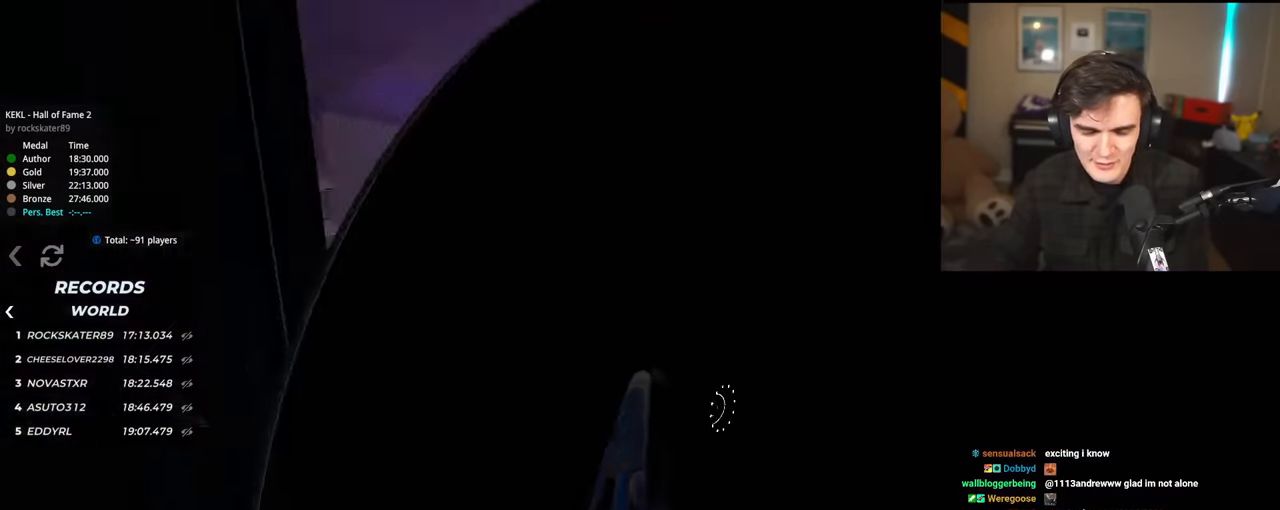
{"keys": ["up"], "events": []}
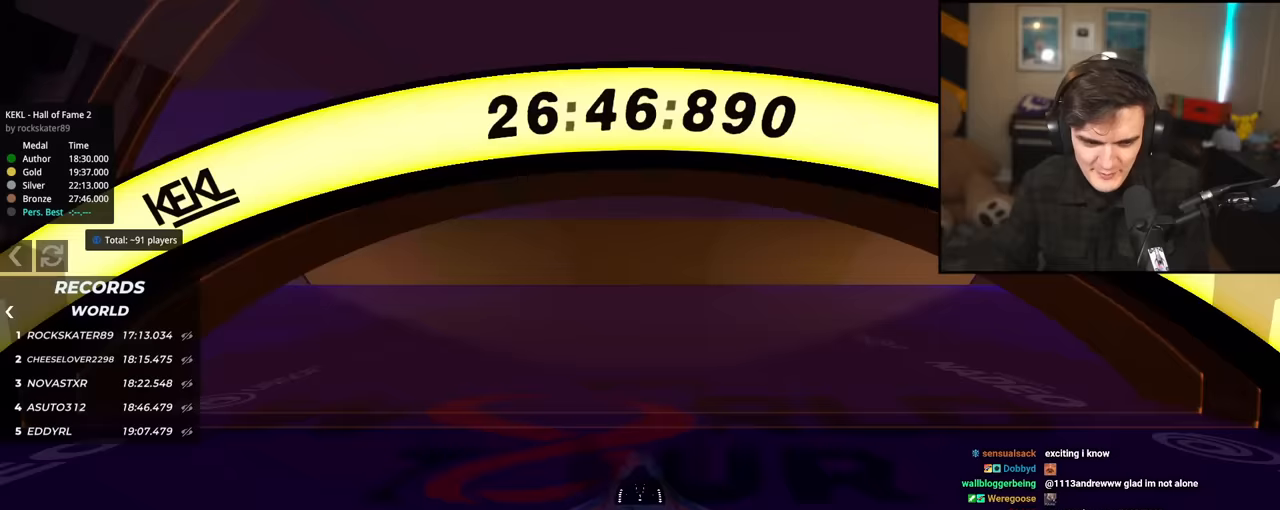
{"keys": ["up"], "events": []}
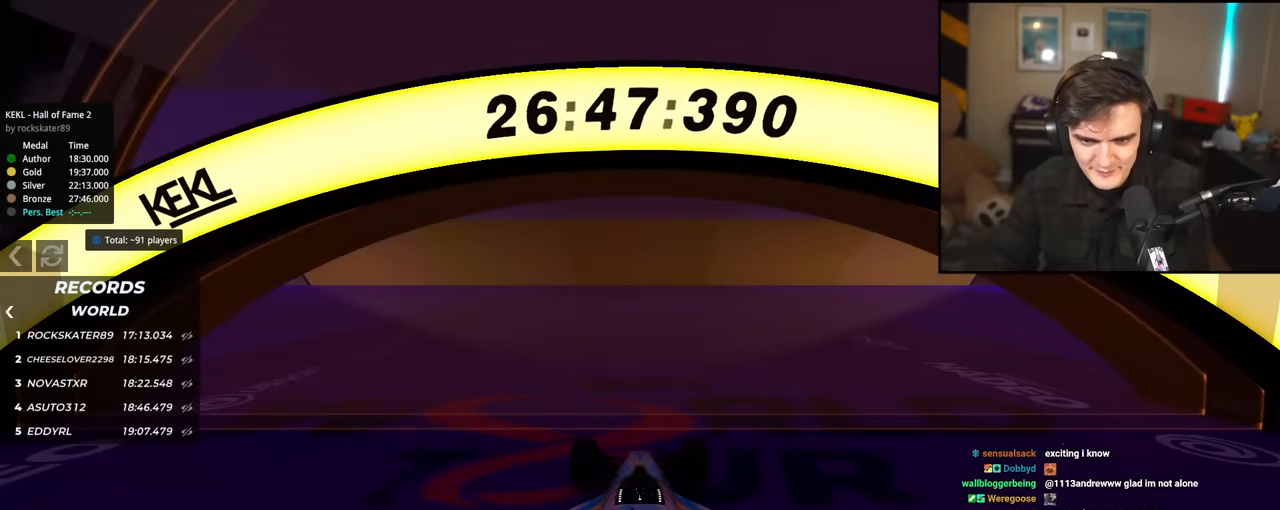
{"keys": ["up"], "events": []}
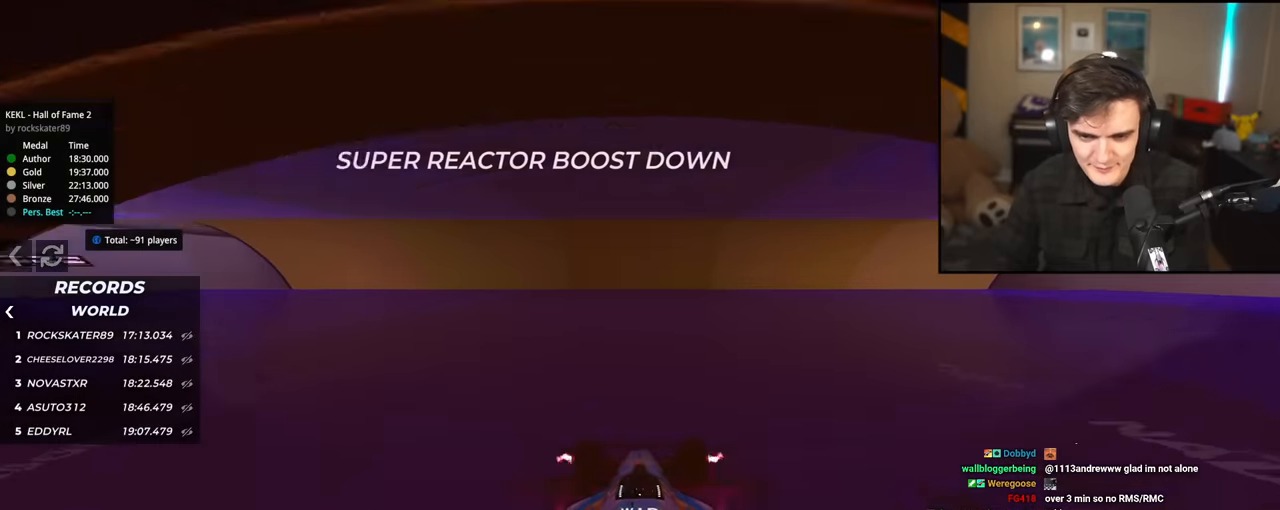
{"keys": ["up"], "events": []}
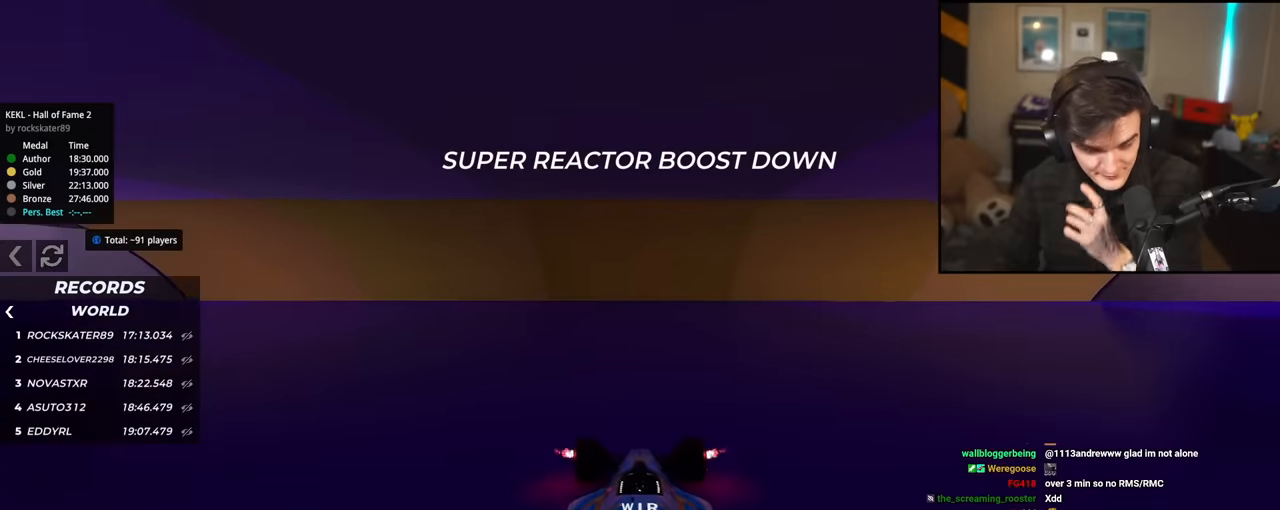
{"keys": ["up"], "events": []}
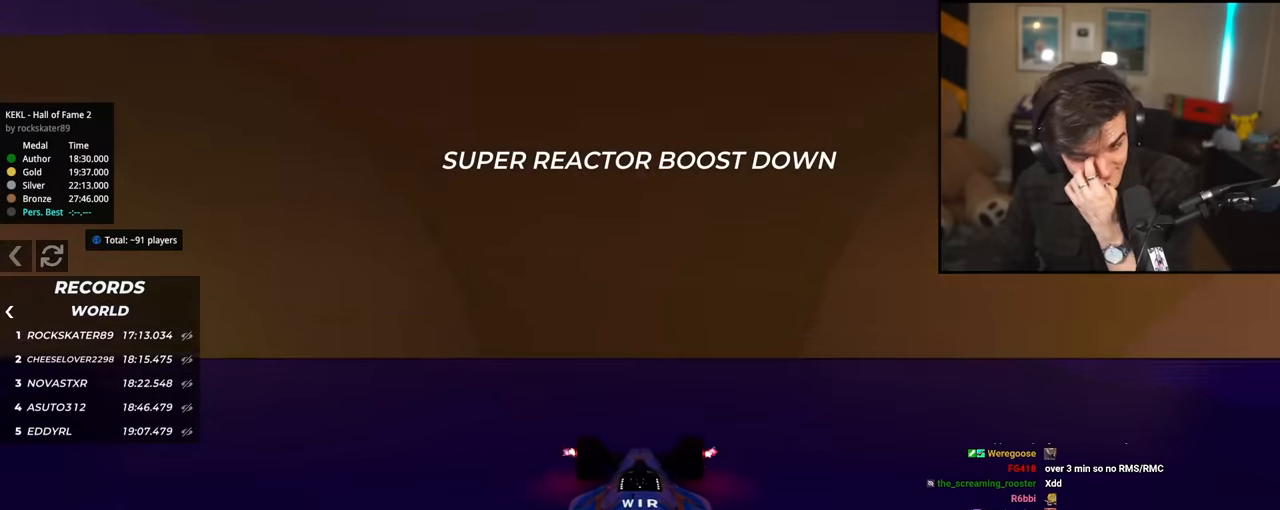
{"keys": ["up"], "events": []}
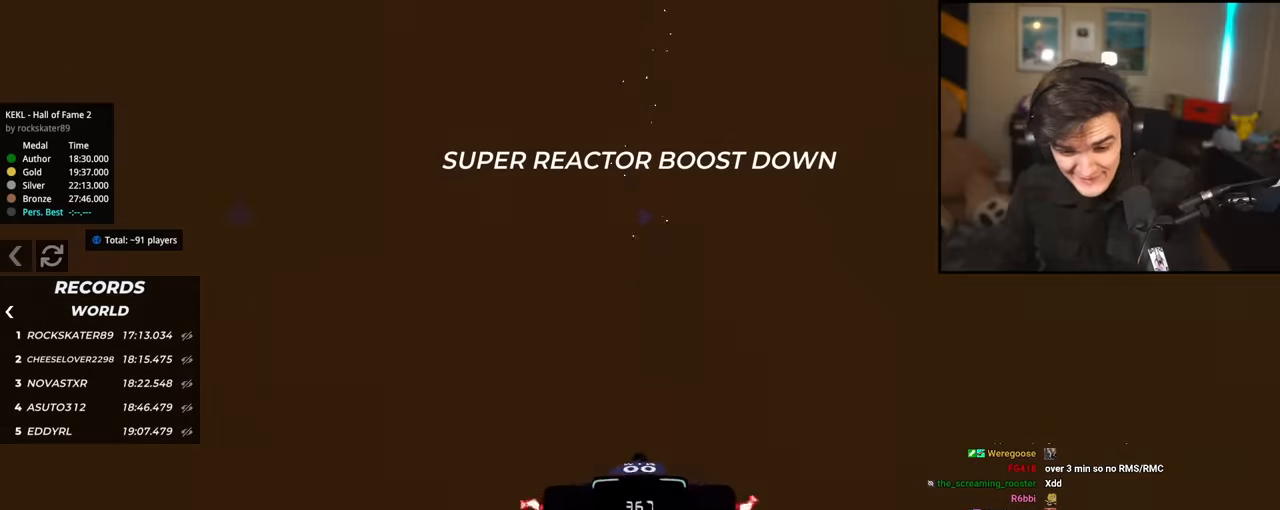
{"keys": ["up"], "events": []}
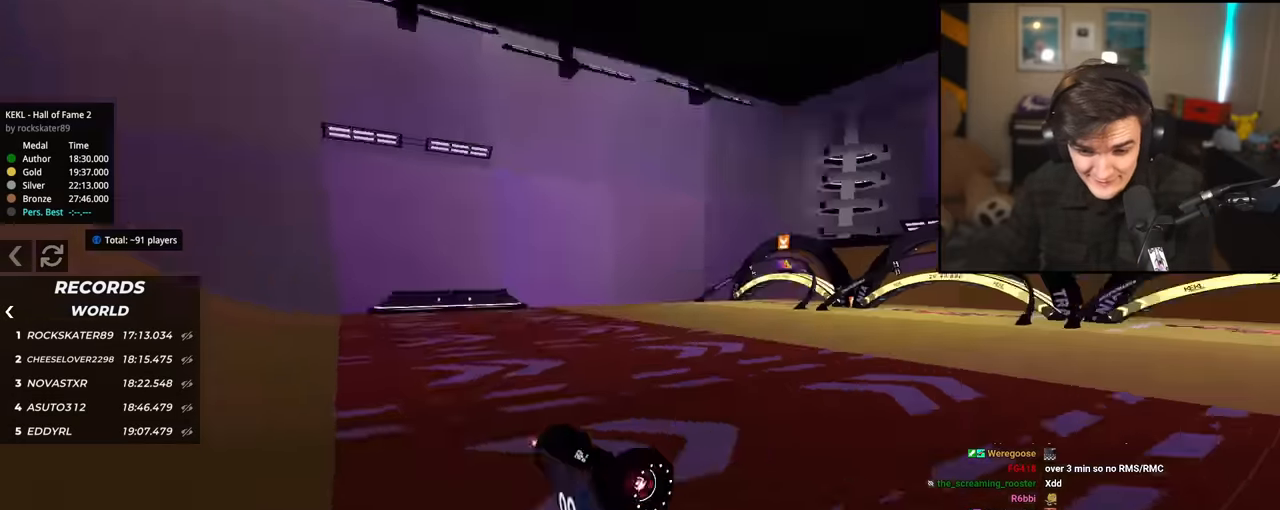
{"keys": ["up"], "events": []}
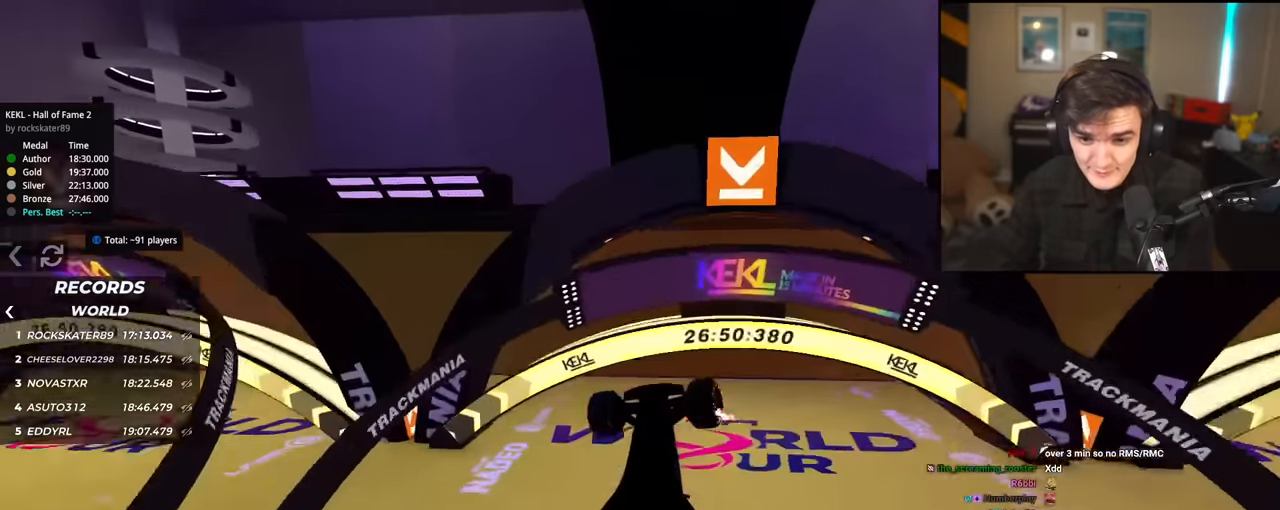
{"keys": ["up"], "events": []}
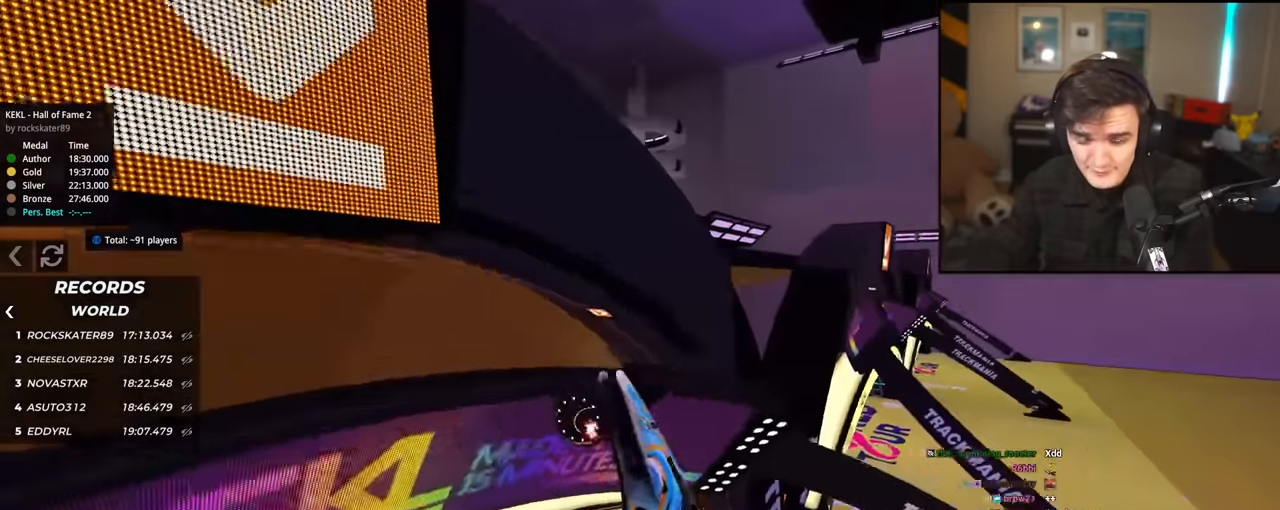
{"keys": [], "events": [[367, "up", "up"]]}
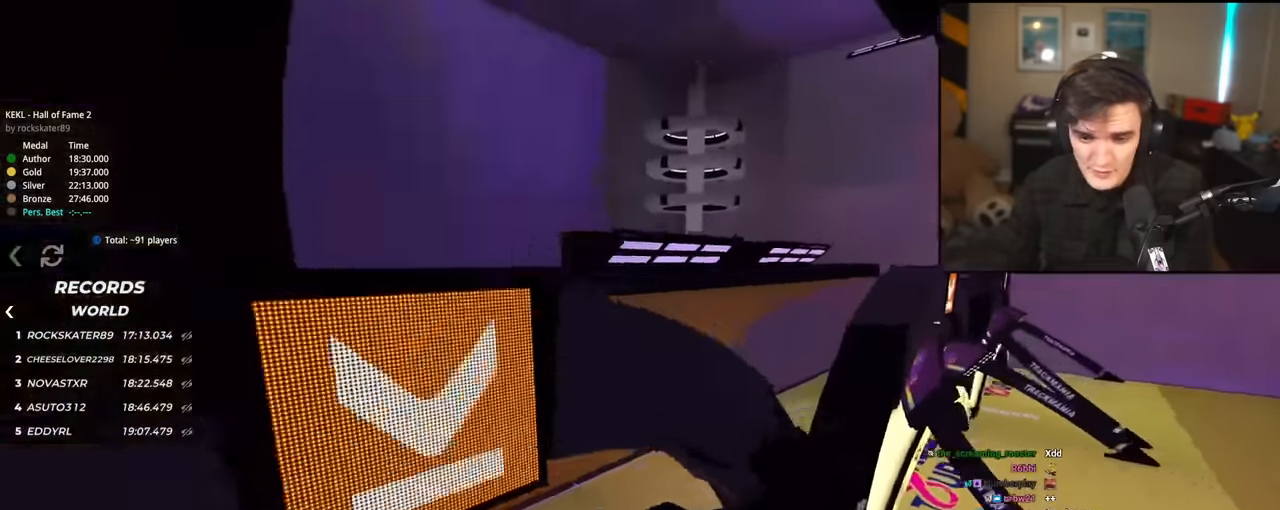
{"keys": ["up"], "events": [[16, "down", "down"], [333, "down", "up"], [383, "up", "down"]]}
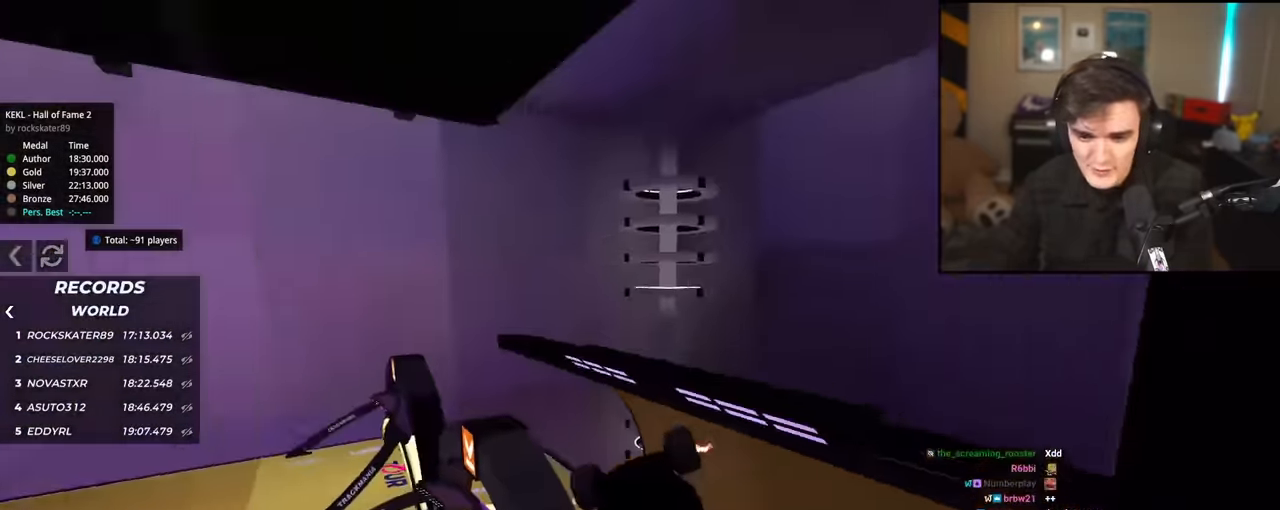
{"keys": ["up"], "events": []}
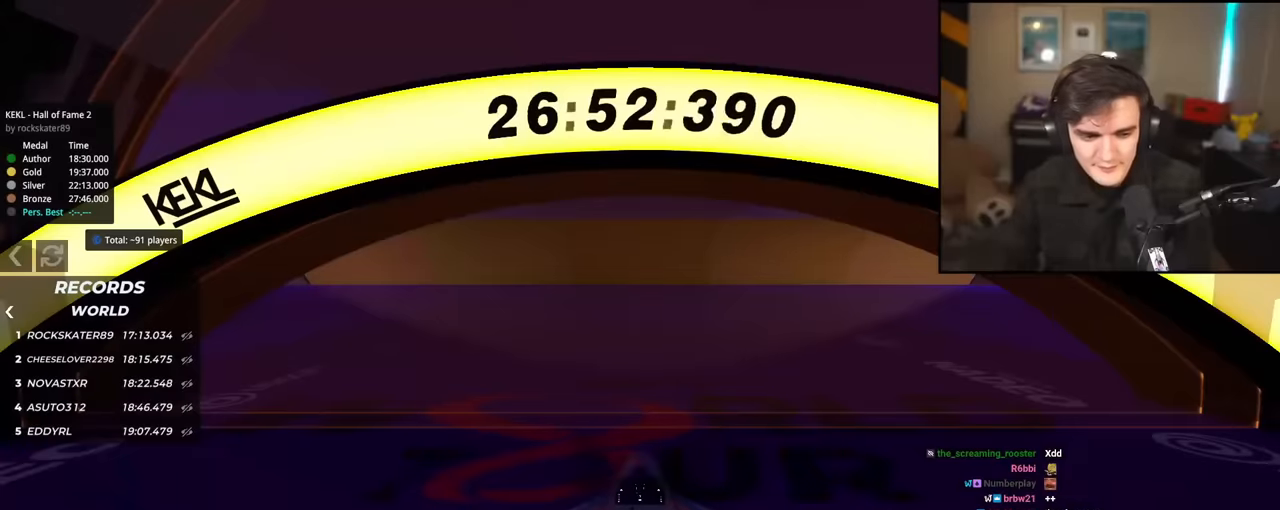
{"keys": ["up"], "events": []}
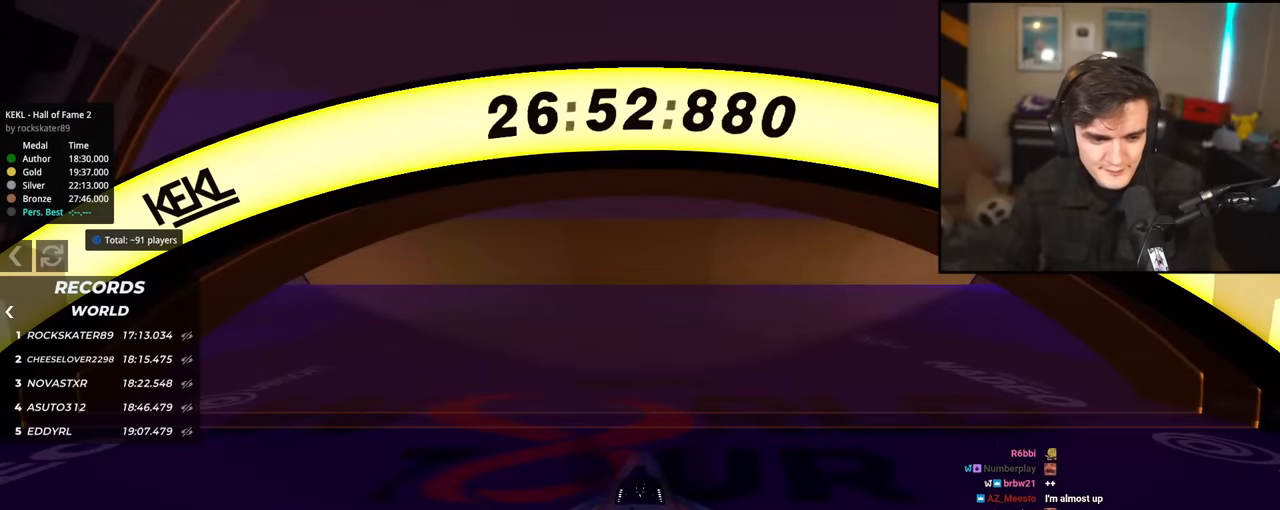
{"keys": ["up"], "events": []}
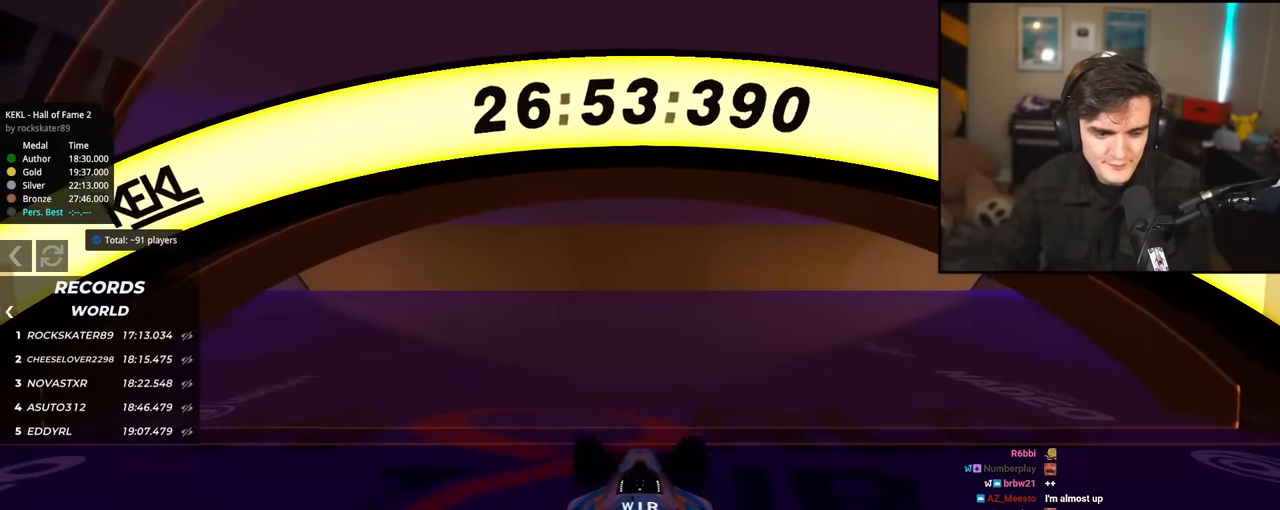
{"keys": ["up"], "events": []}
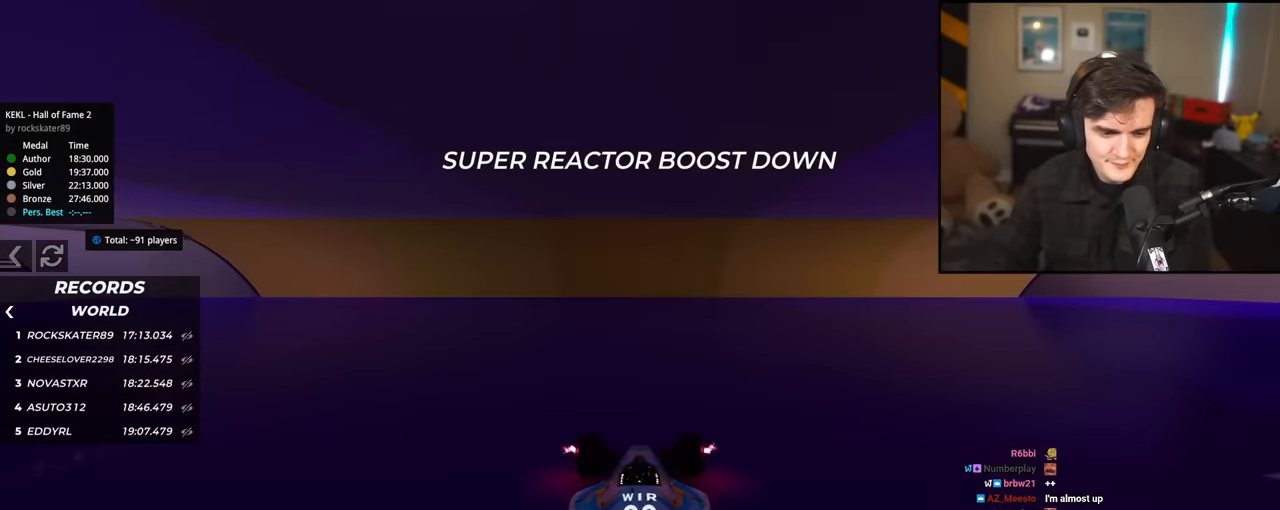
{"keys": ["up"], "events": []}
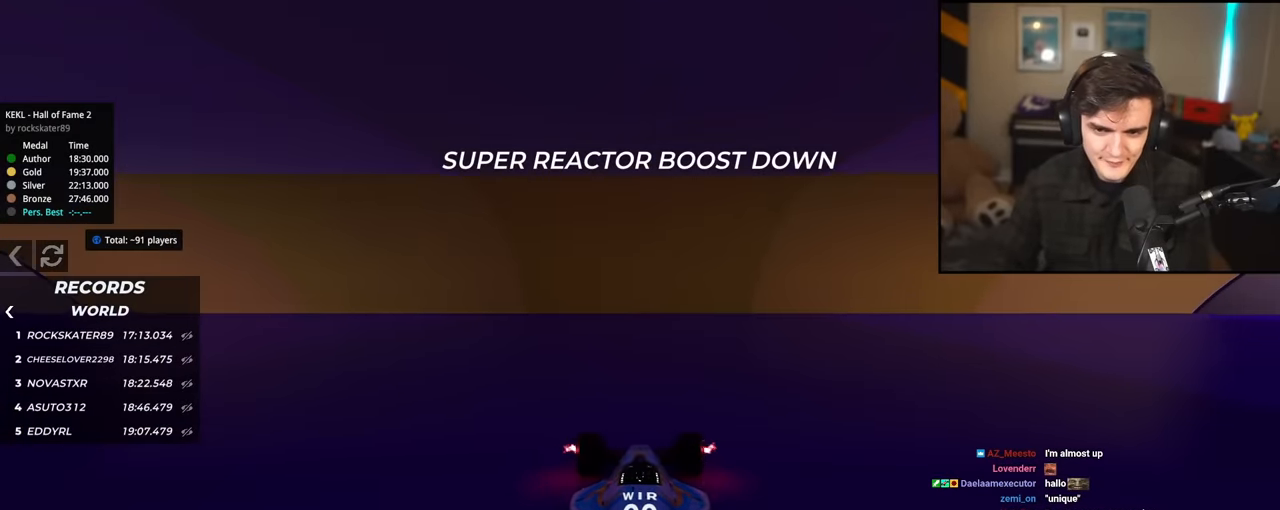
{"keys": [], "events": [[66, "up", "up"]]}
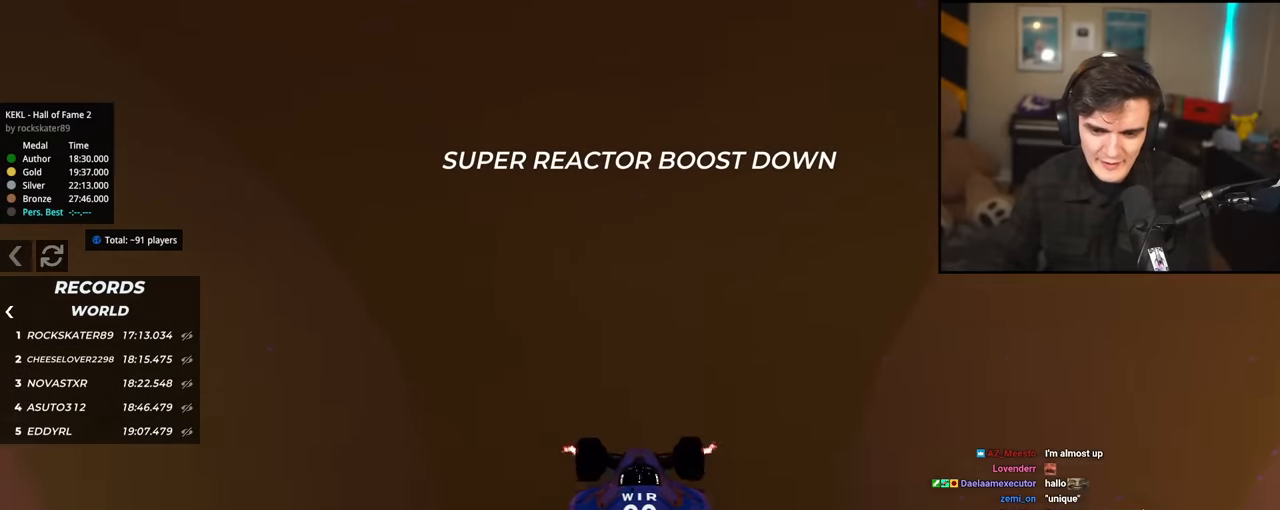
{"keys": [], "events": []}
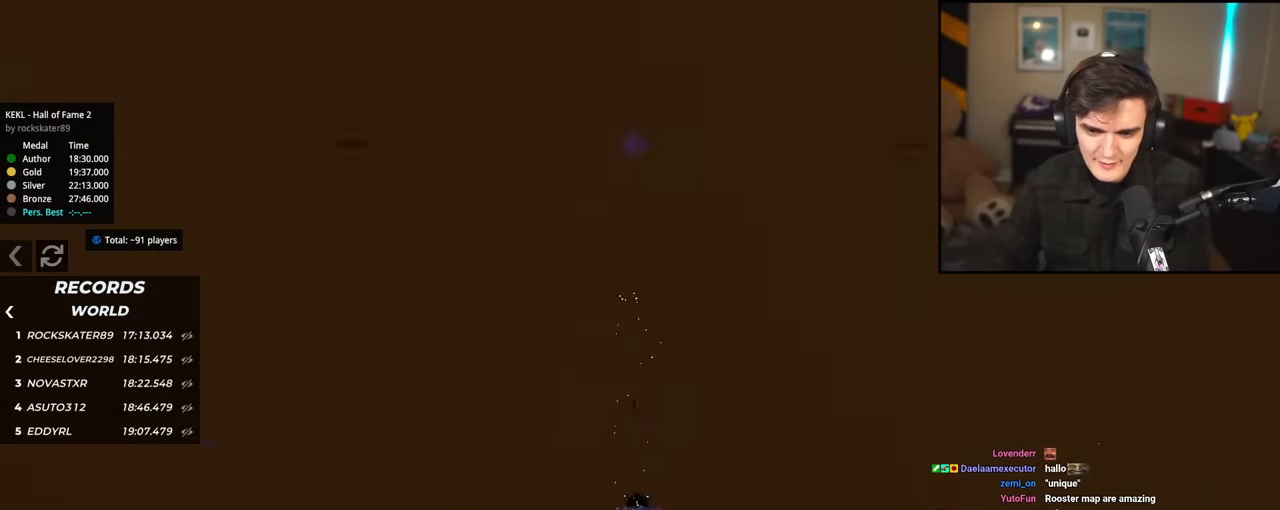
{"keys": [], "events": []}
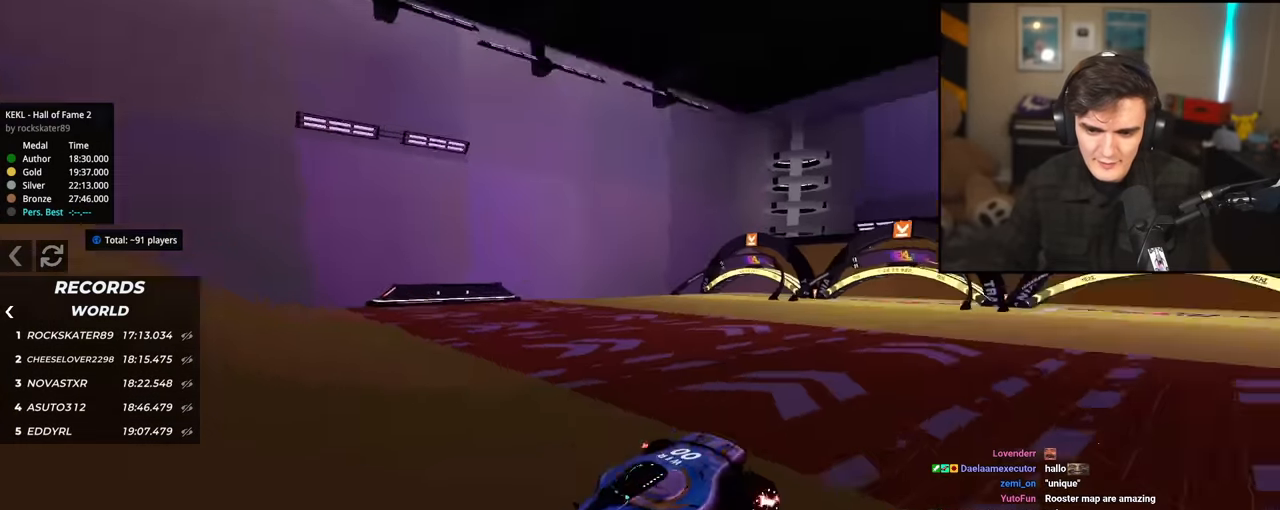
{"keys": ["down"], "events": [[334, "down", "down"]]}